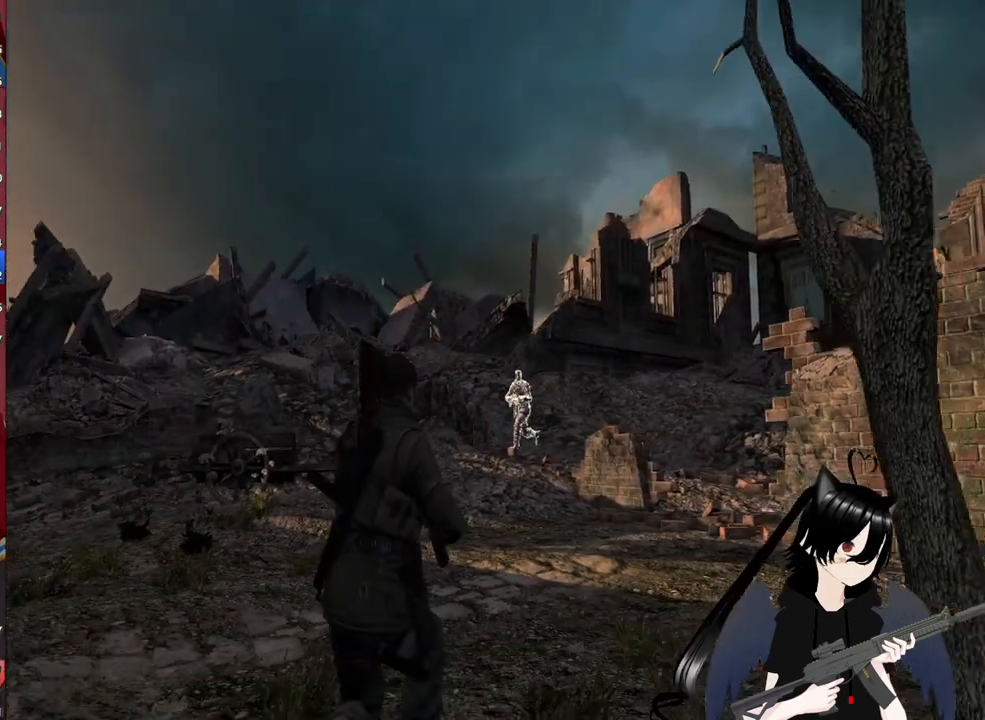
Gameplay with keyboard and mouse; each line is a JSON object with the keys and mouse buttons held at the frame after it. "events" lists presses ("down") and releases ("up") of "1", "2", "3", "4", "5", "a", "alt", "c", "caps_lock", "ctrl", "d", "e", "f", "g", "q", "r", "s", "shift", "space", "t", "tab", "v", "w", "x", "z", "mouse_left", "mouse_wheel" and "mouse_right" between this image and that frame as [ms after this image, input, new state], when the widget could be followed in between. "mouse_left", "mouse_wheel", "mouse_right" = the "left", "wheel", "right" buttons of the "mouse" list. No other keys are recorded. "wheel" means that the mouse wheel is clicked or scrolled. "mouse_move" is the direction in which the mouse moves at that frame (one of eight, or "still"), when it could be read.
{"keys": ["s"], "mouse": [], "mouse_move": "still", "events": [[200, "space", "up"]]}
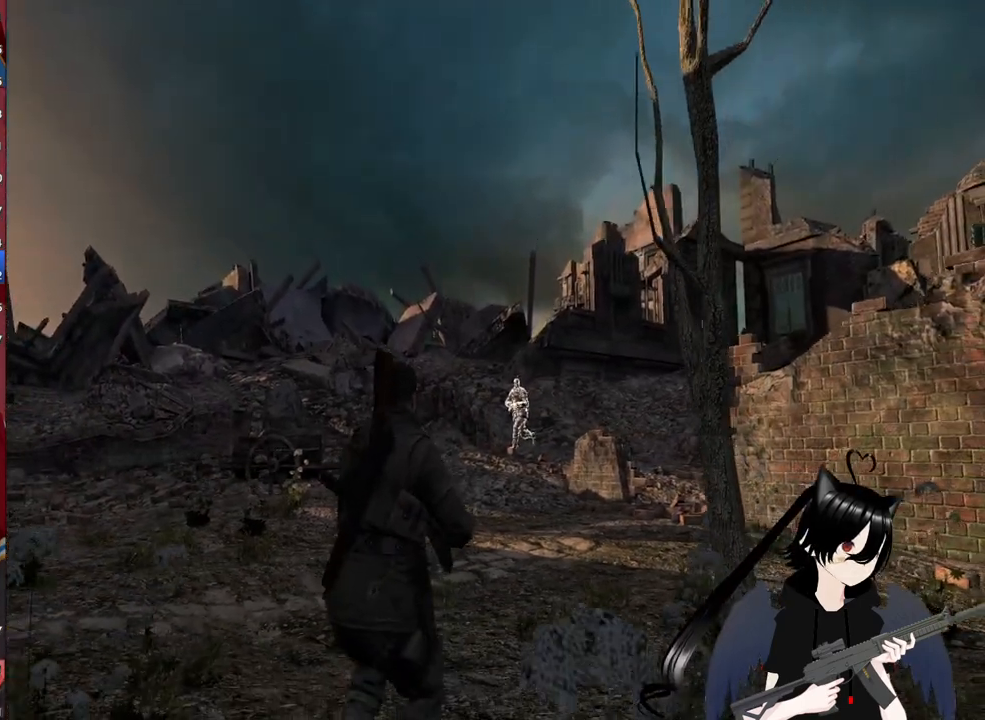
{"keys": ["s"], "mouse": [], "mouse_move": "still", "events": [[360, "r", "down"], [500, "r", "up"]]}
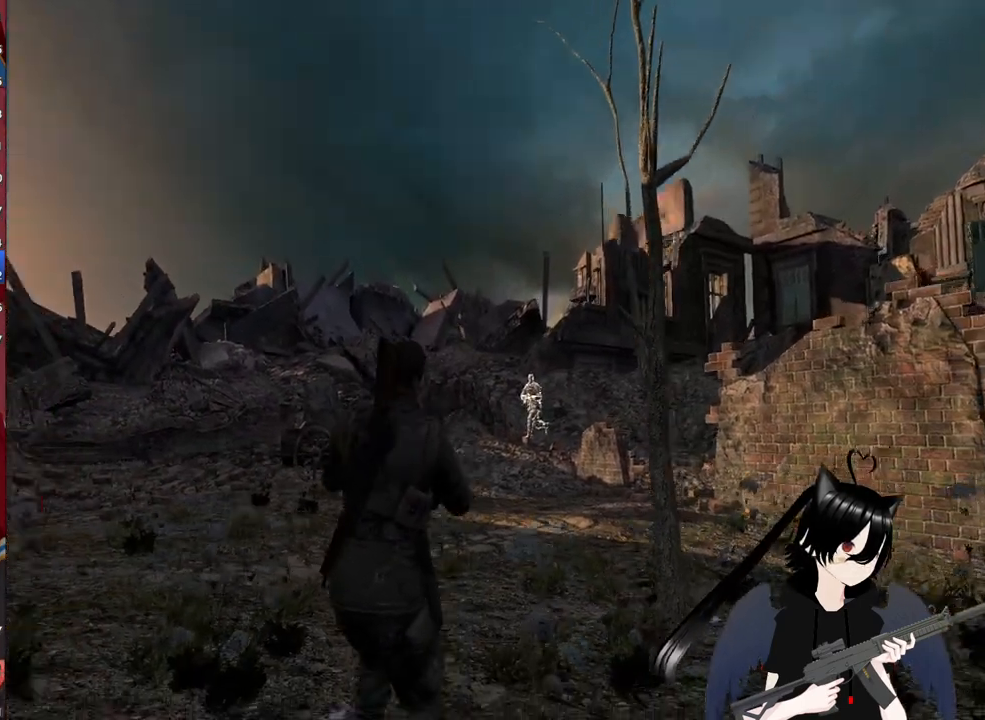
{"keys": ["s"], "mouse": [], "mouse_move": "still", "events": []}
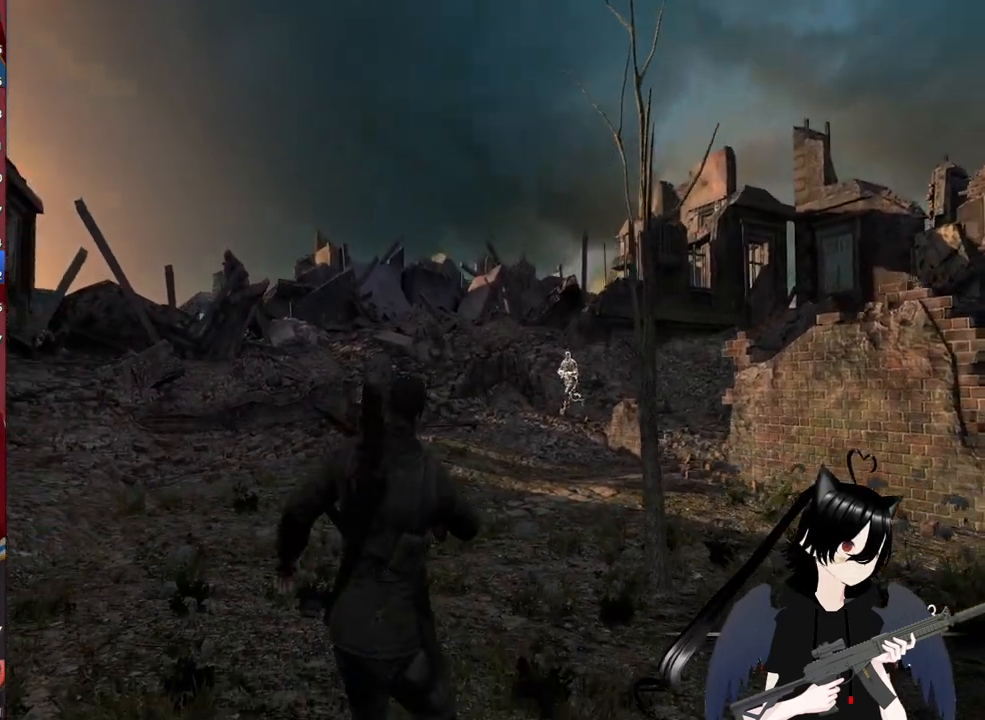
{"keys": ["s"], "mouse": [], "mouse_move": "still", "events": []}
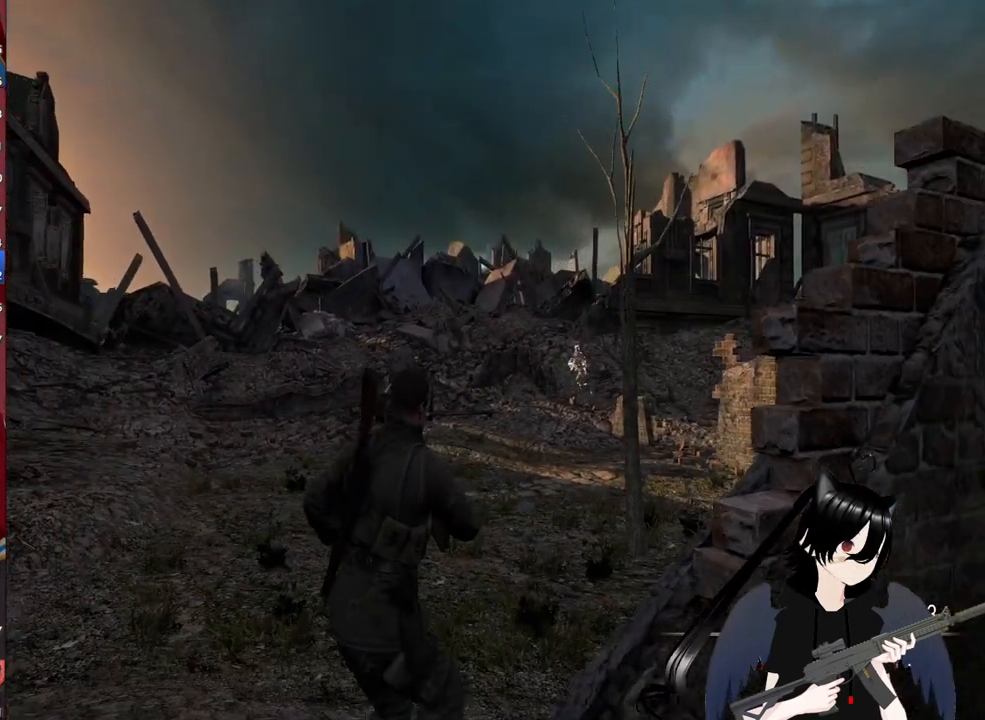
{"keys": ["s"], "mouse": [], "mouse_move": "still", "events": []}
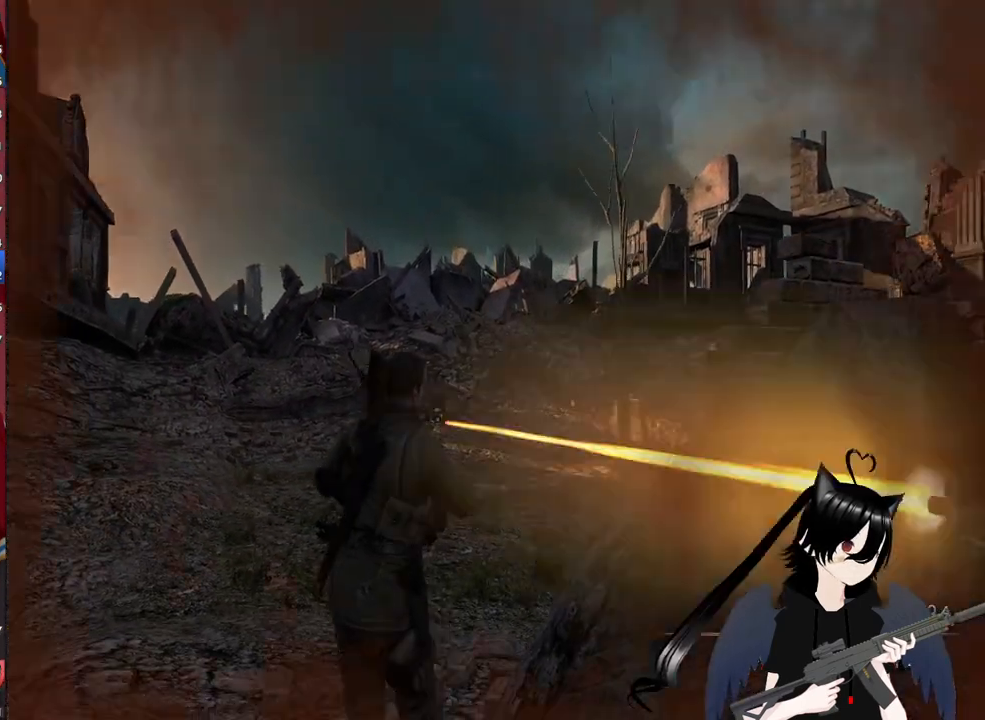
{"keys": ["d", "s"], "mouse": ["right"], "mouse_move": "still", "events": [[80, "mouse_right", "down"], [240, "d", "down"]]}
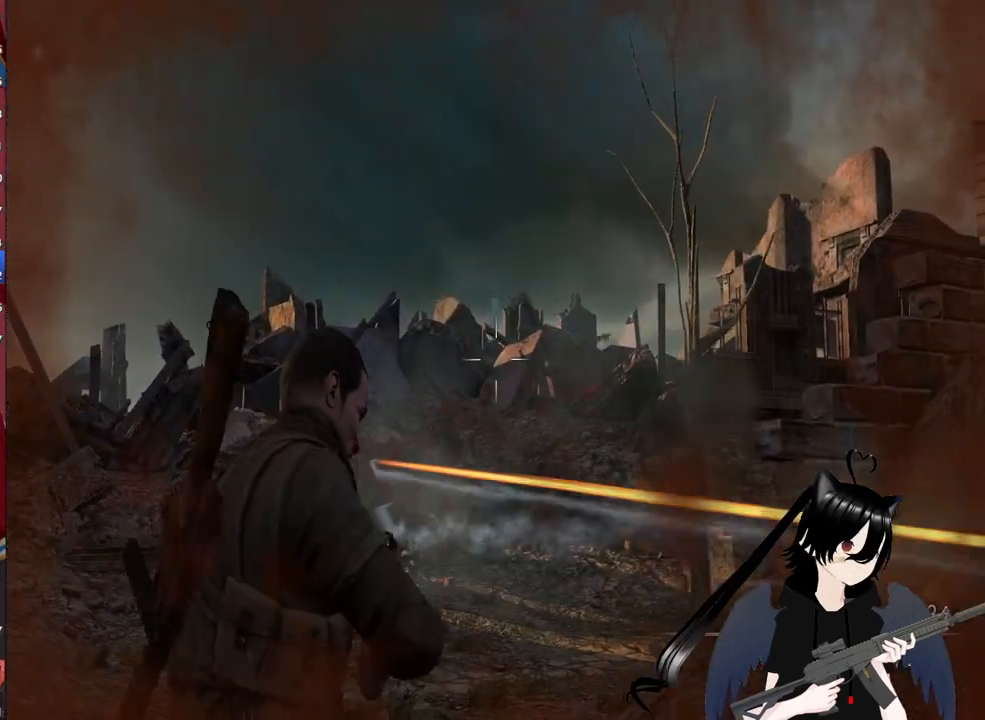
{"keys": ["a"], "mouse": [], "mouse_move": "right", "events": [[100, "d", "up"], [160, "d", "down"], [240, "mouse_right", "up"], [300, "s", "up"], [400, "d", "up"], [480, "a", "down"]]}
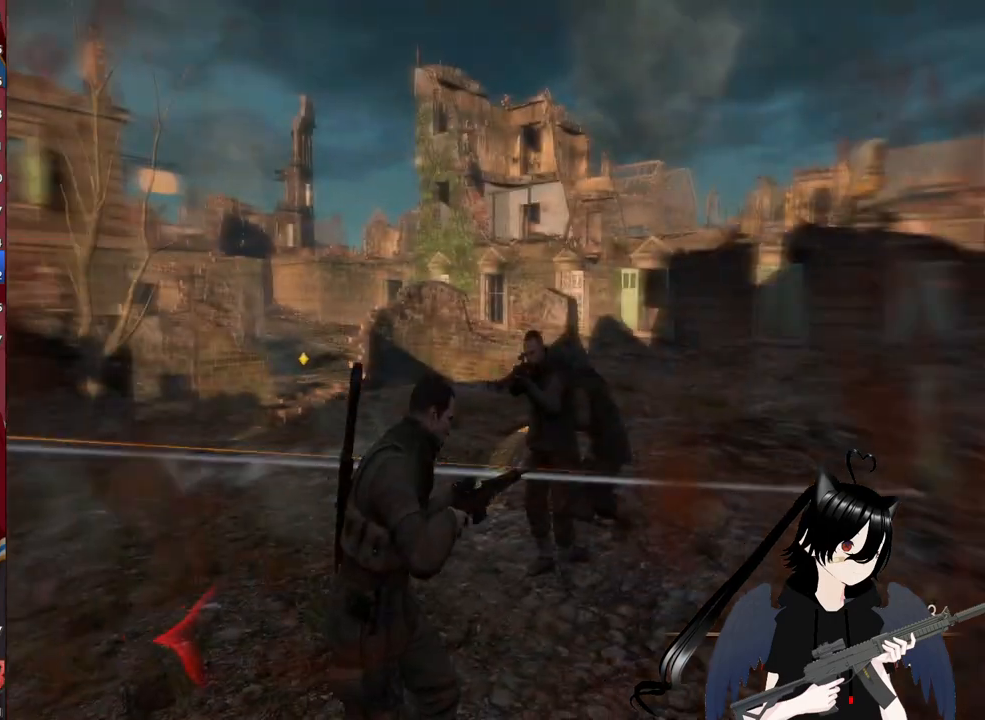
{"keys": ["a"], "mouse": ["right"], "mouse_move": "still", "events": [[140, "w", "down"], [280, "w", "up"], [360, "mouse_right", "down"]]}
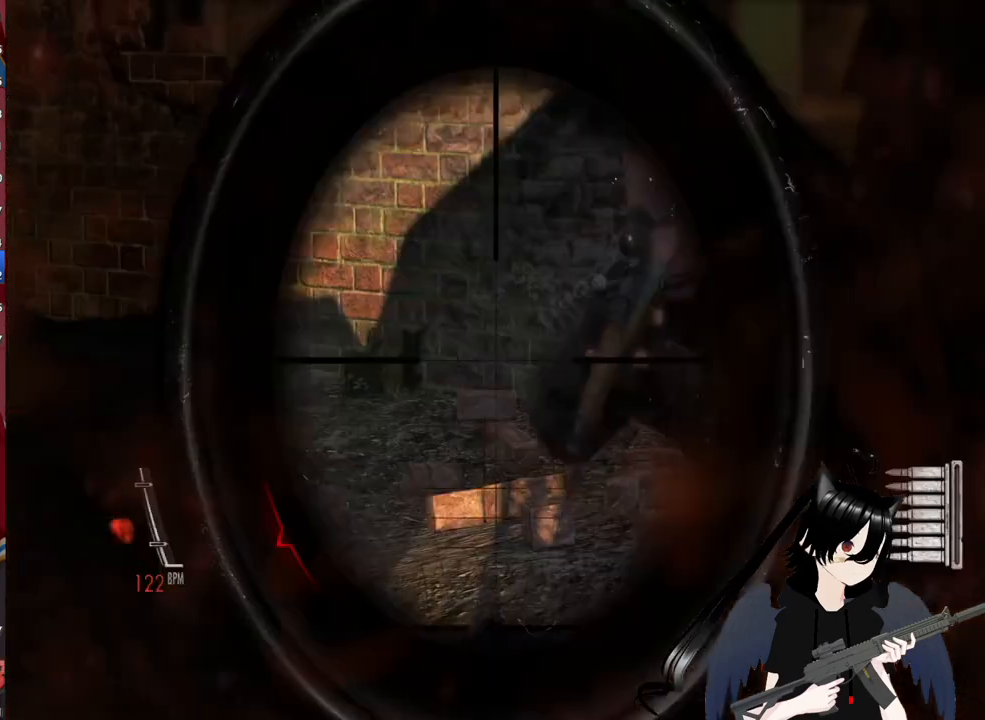
{"keys": ["d"], "mouse": ["right"], "mouse_move": "still", "events": [[320, "d", "down"], [380, "a", "up"], [380, "mouse_left", "down"], [460, "mouse_left", "up"]]}
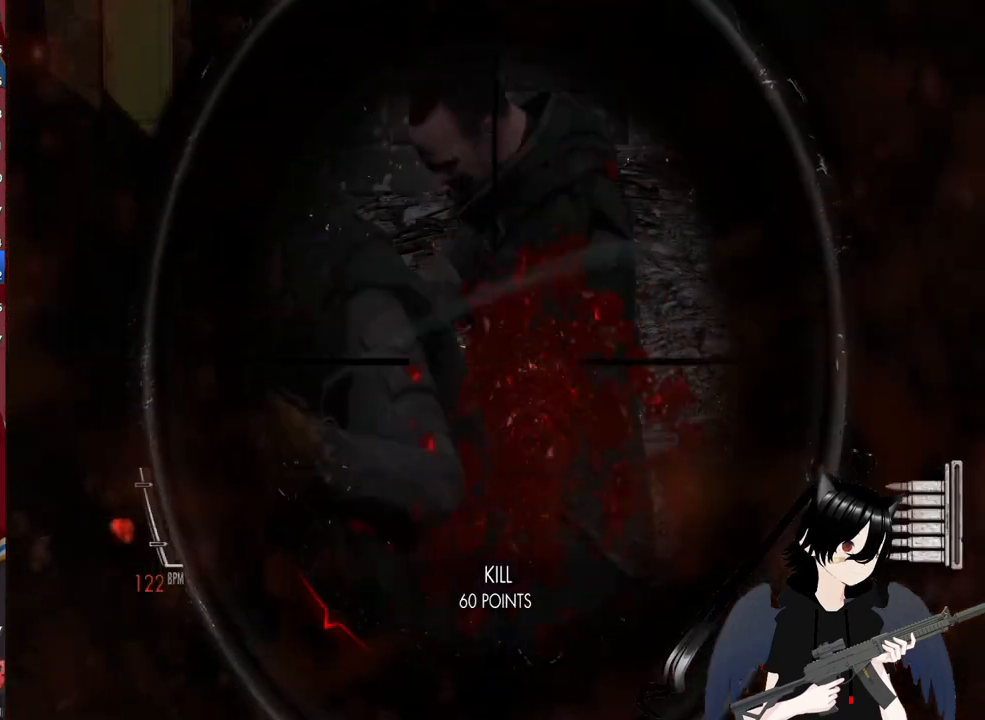
{"keys": ["d"], "mouse": ["right"], "mouse_move": "left", "events": [[120, "c", "down"], [260, "c", "up"]]}
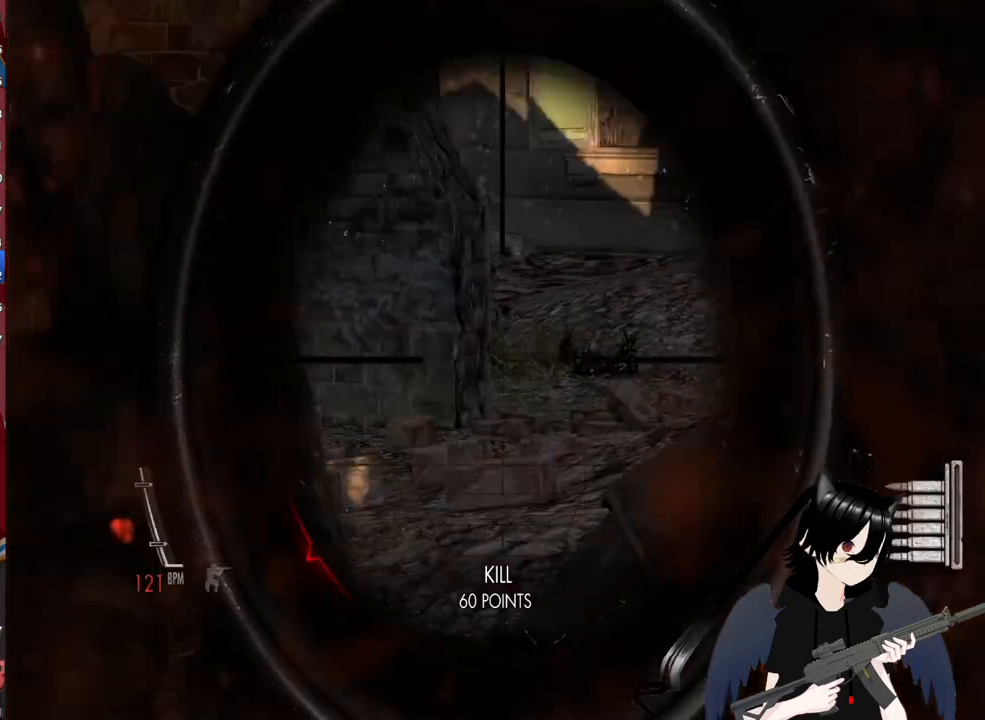
{"keys": ["a", "c"], "mouse": ["left", "right"], "mouse_move": "left", "events": [[80, "d", "up"], [220, "a", "down"], [460, "mouse_left", "down"], [500, "c", "down"]]}
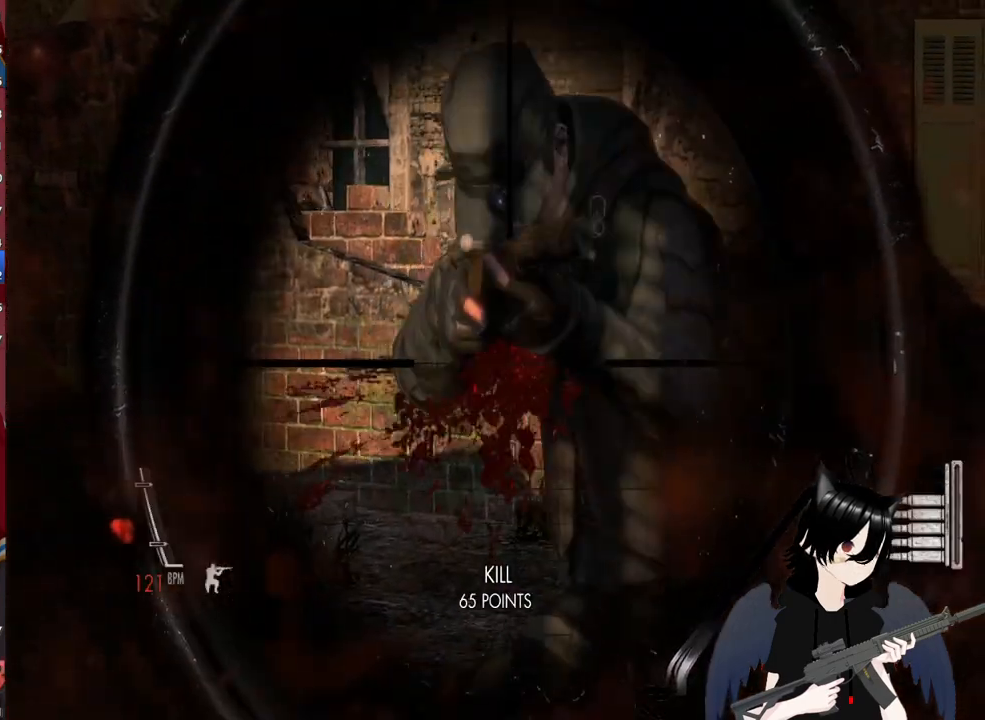
{"keys": ["d"], "mouse": [], "mouse_move": "still", "events": [[40, "mouse_left", "up"], [100, "mouse_right", "up"], [140, "c", "up"], [280, "a", "up"], [280, "d", "down"]]}
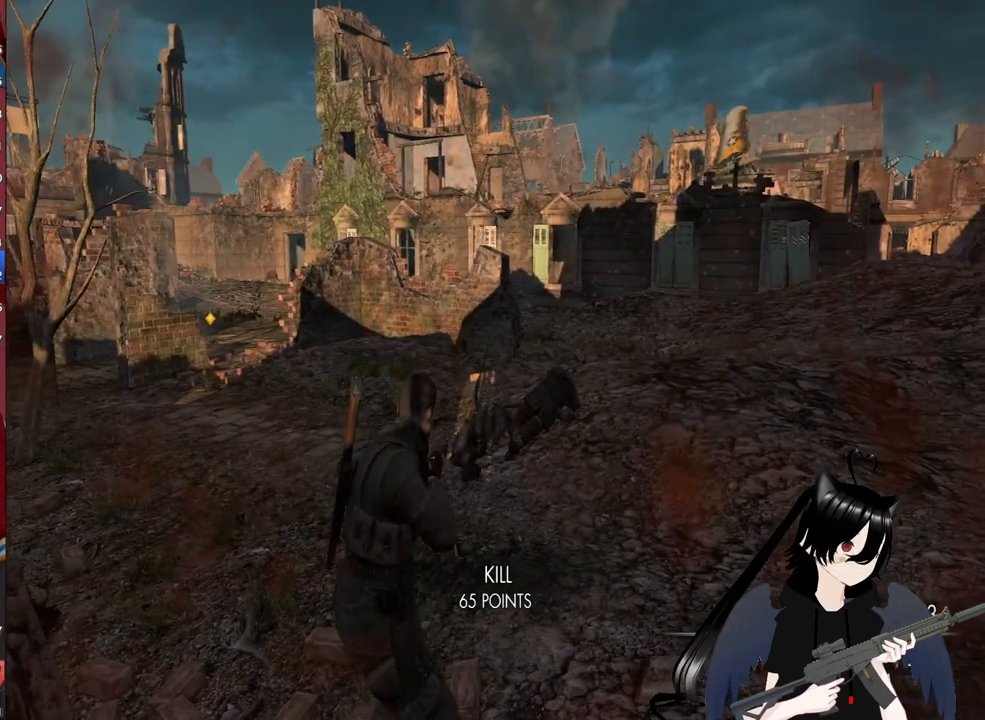
{"keys": ["d", "s"], "mouse": [], "mouse_move": "still", "events": [[340, "s", "down"]]}
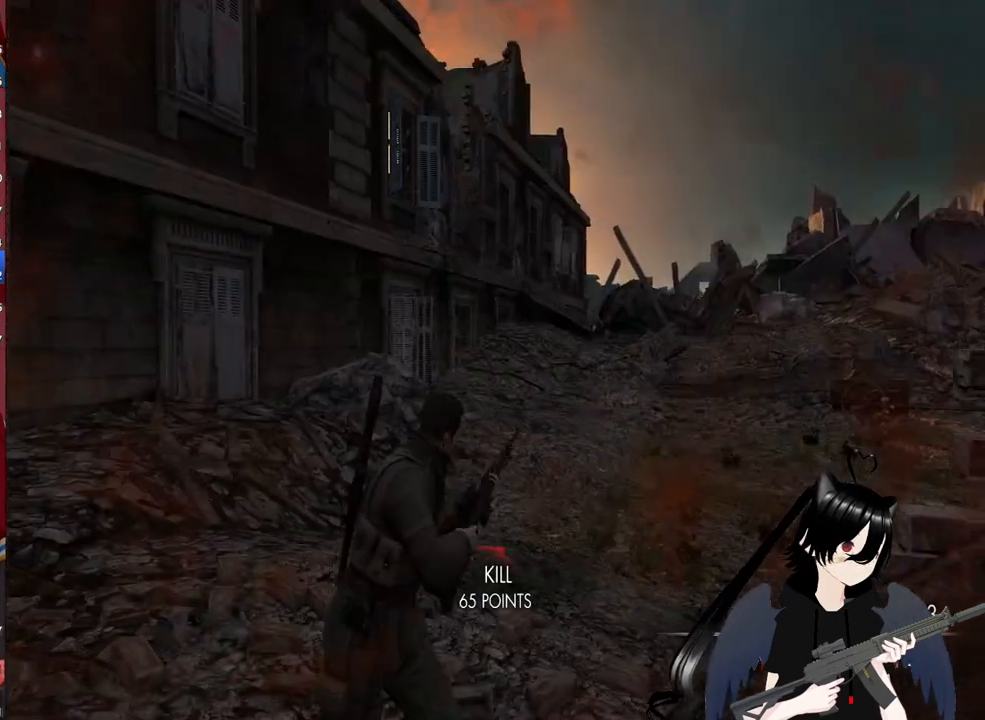
{"keys": ["s"], "mouse": ["right"], "mouse_move": "still", "events": [[80, "d", "up"], [460, "mouse_right", "down"]]}
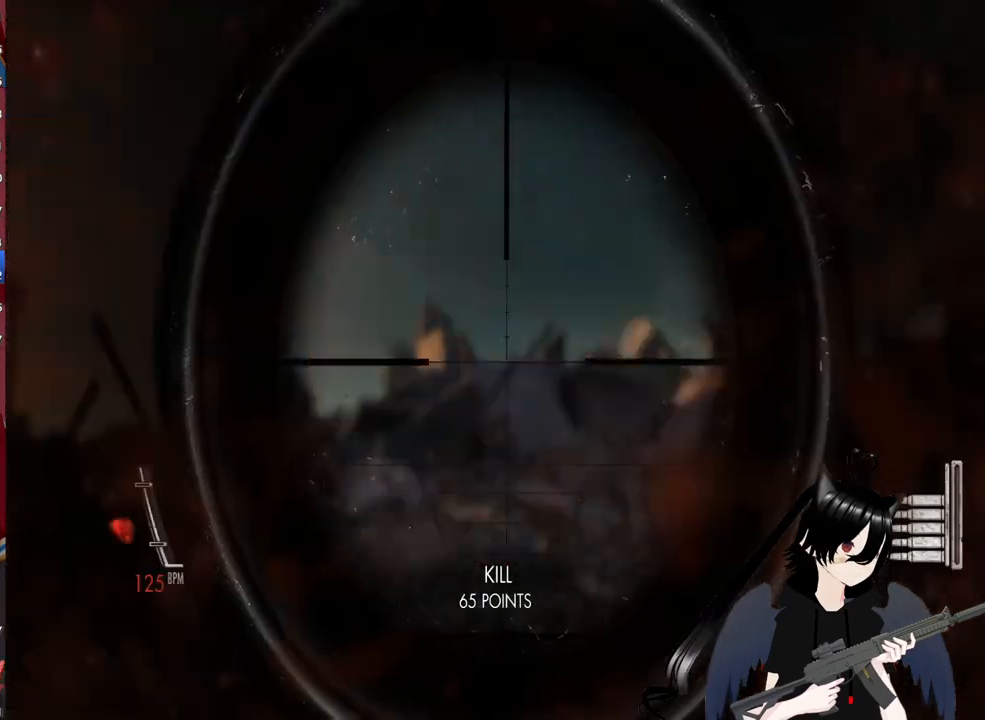
{"keys": ["s"], "mouse": ["right"], "mouse_move": "still", "events": []}
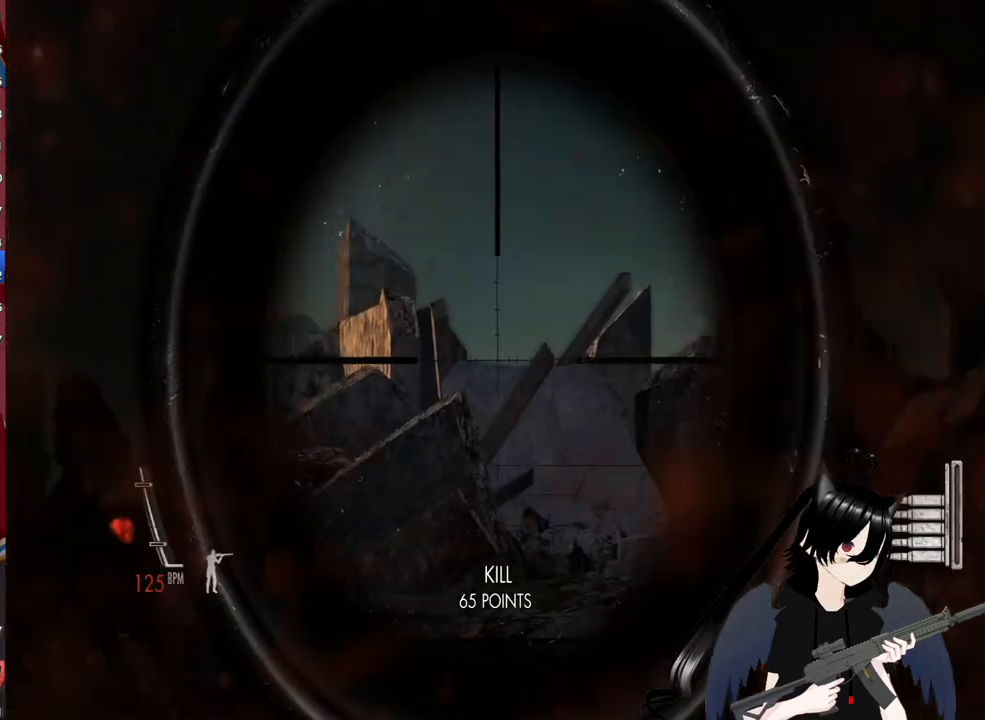
{"keys": ["s"], "mouse": ["right"], "mouse_move": "right", "events": []}
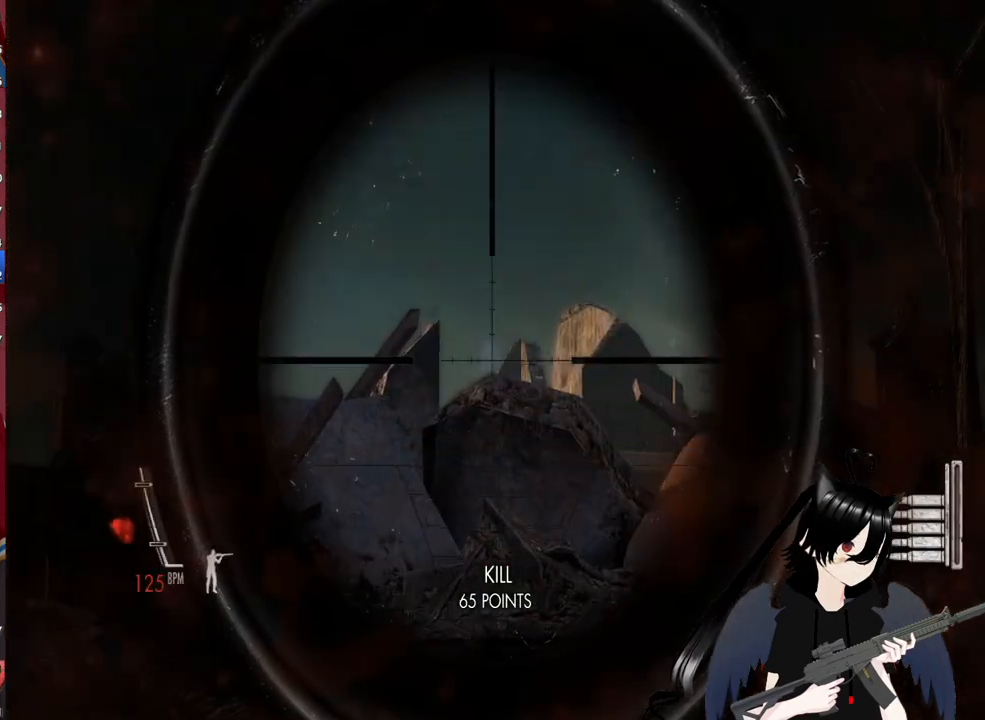
{"keys": ["s"], "mouse": ["right"], "mouse_move": "still", "events": []}
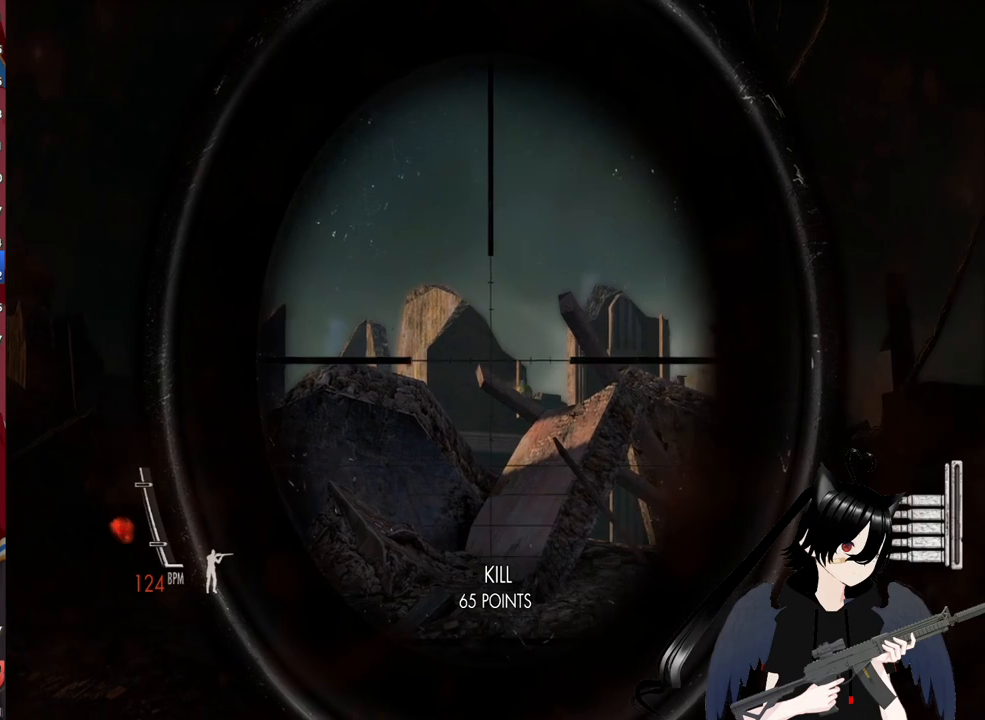
{"keys": ["s"], "mouse": ["right"], "mouse_move": "still", "events": []}
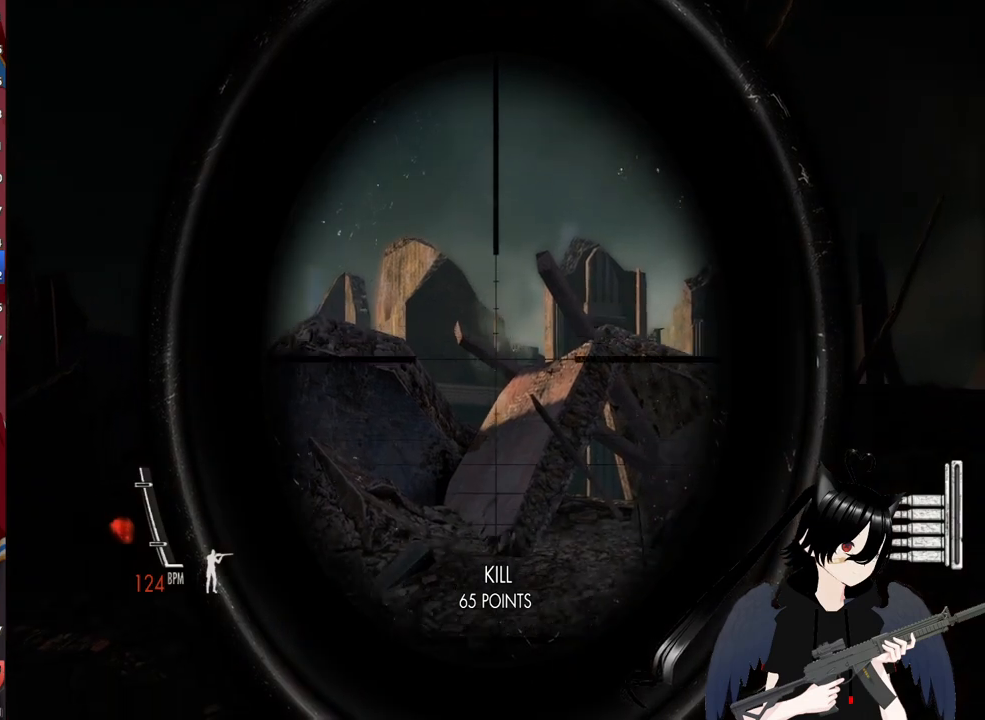
{"keys": ["s"], "mouse": ["right"], "mouse_move": "left", "events": []}
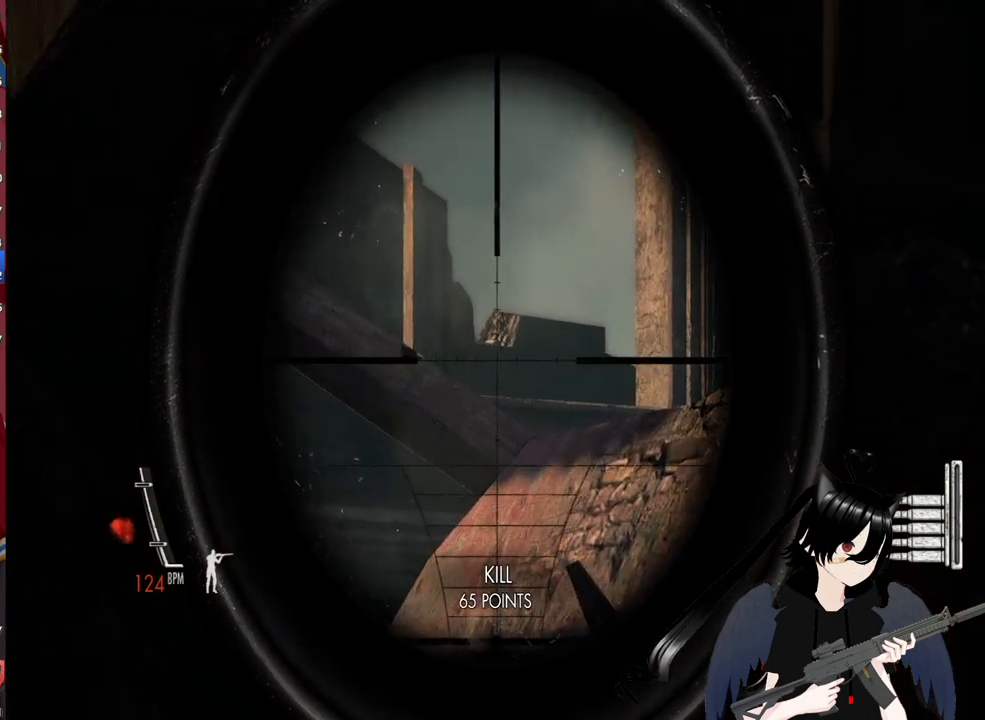
{"keys": ["d"], "mouse": ["right"], "mouse_move": "still", "events": [[80, "d", "down"], [220, "s", "up"]]}
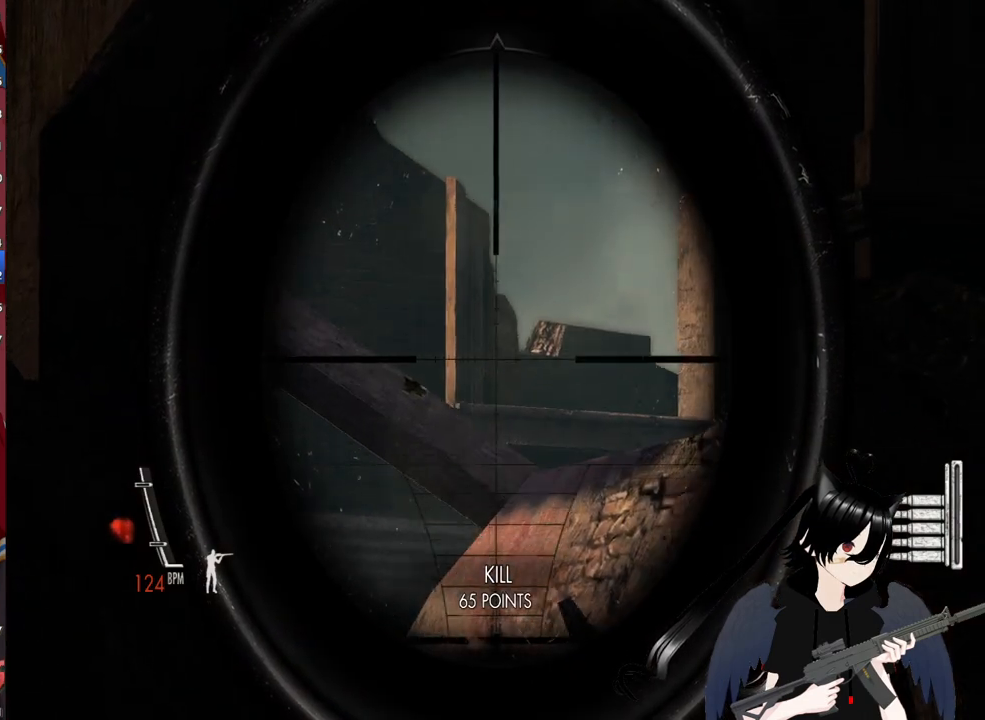
{"keys": ["d", "s"], "mouse": ["right"], "mouse_move": "left", "events": [[240, "s", "down"]]}
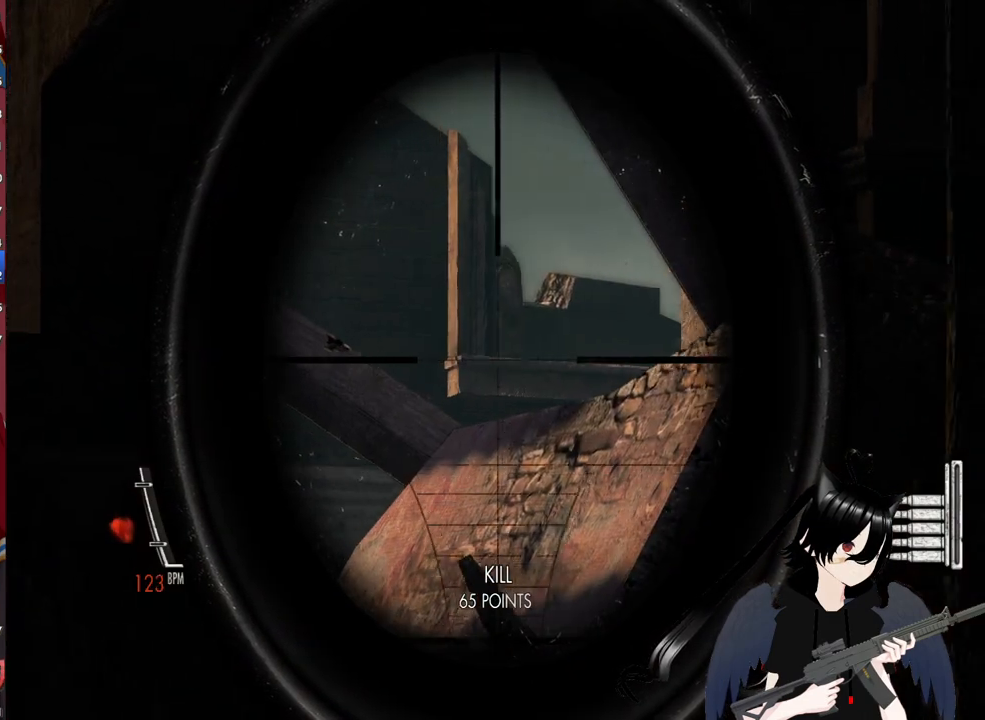
{"keys": ["s"], "mouse": ["right"], "mouse_move": "still", "events": [[300, "d", "up"]]}
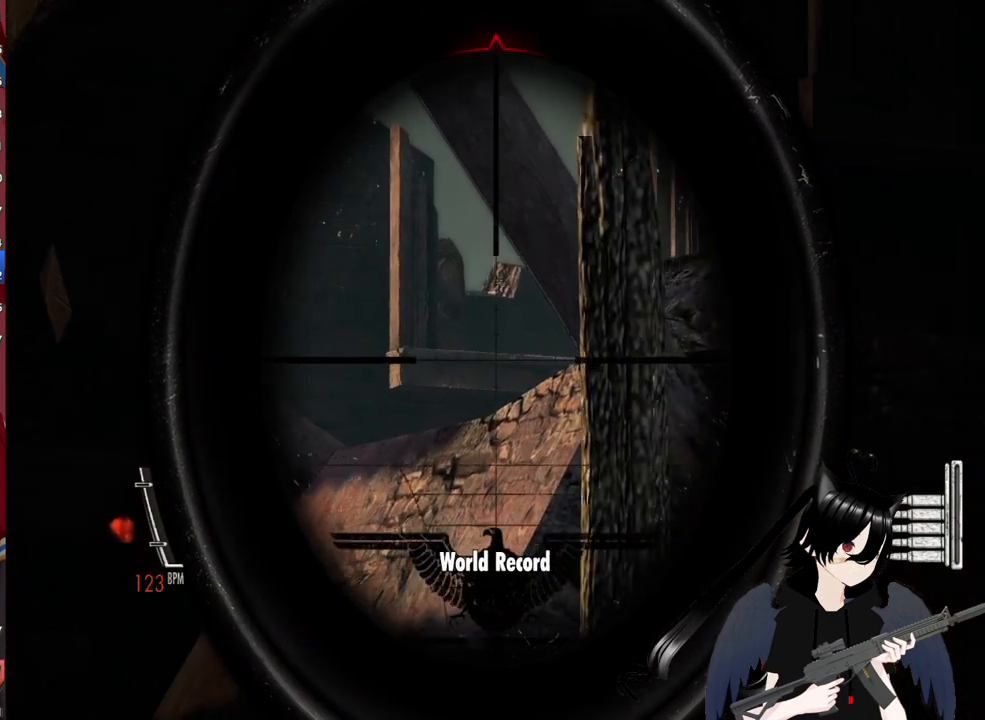
{"keys": ["s"], "mouse": ["right"], "mouse_move": "still", "events": []}
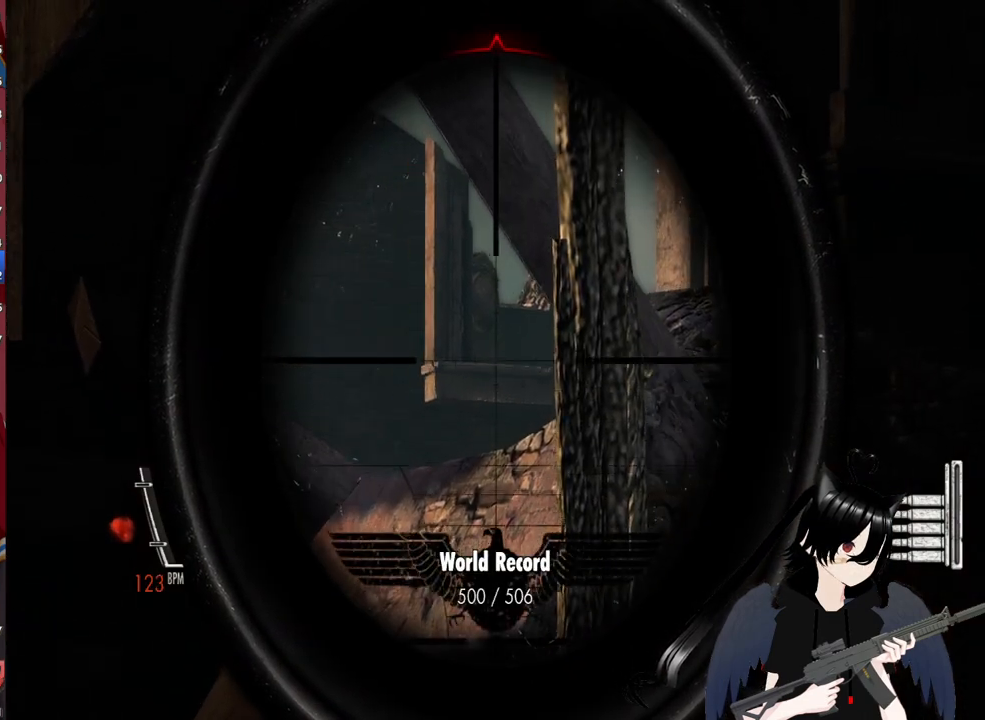
{"keys": ["s"], "mouse": [], "mouse_move": "still", "events": [[140, "mouse_right", "up"]]}
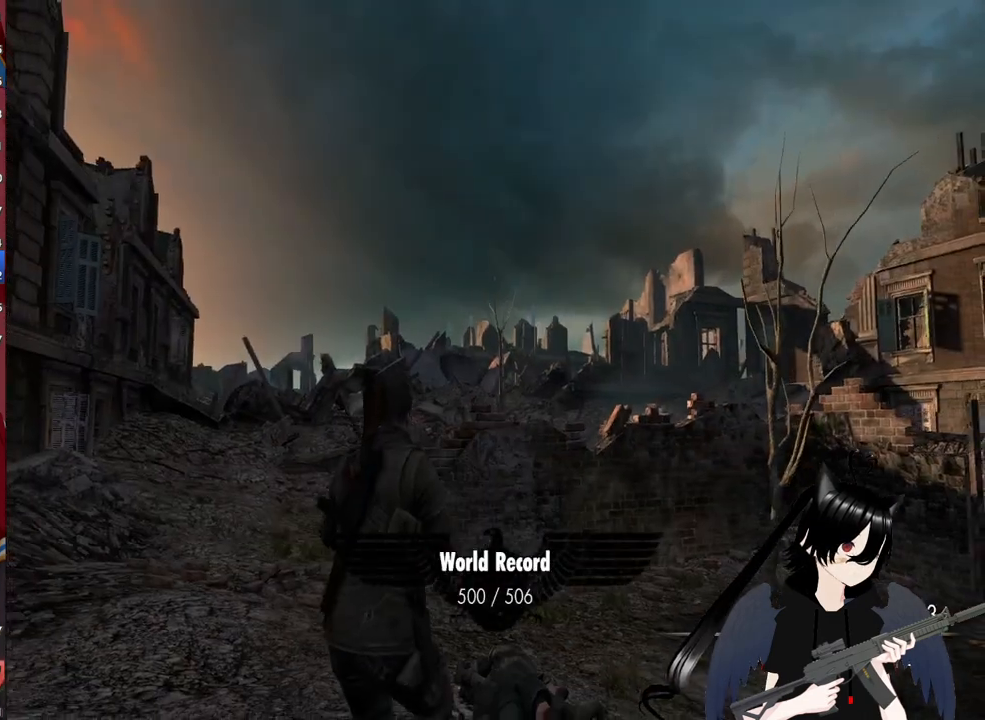
{"keys": ["a", "s"], "mouse": ["right"], "mouse_move": "still", "events": [[100, "mouse_right", "down"], [300, "a", "down"]]}
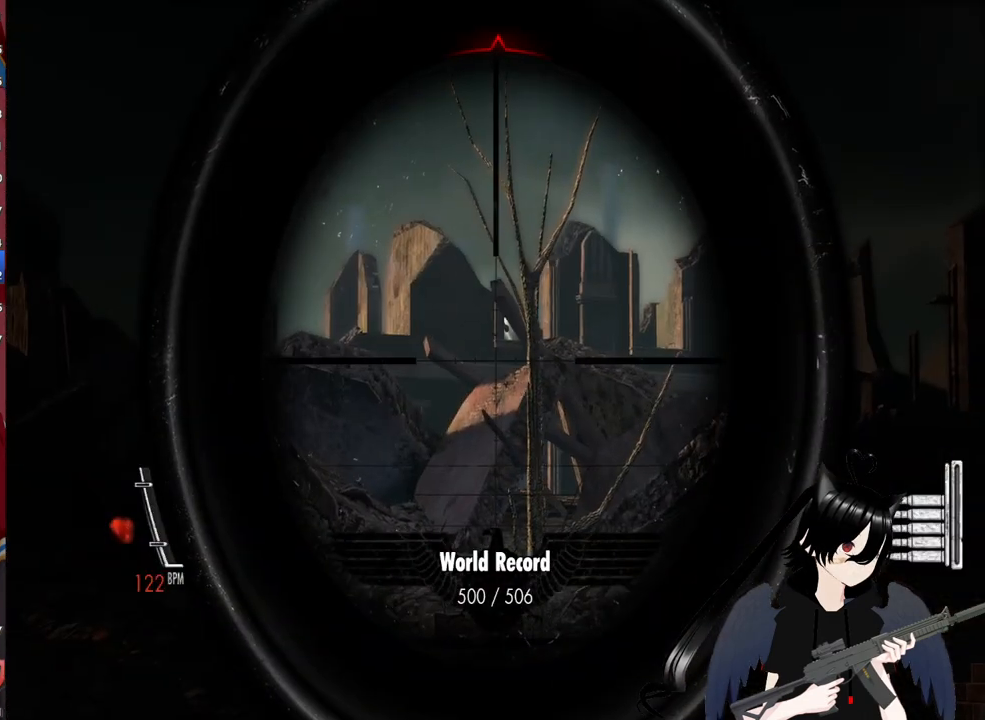
{"keys": ["a", "s"], "mouse": ["right"], "mouse_move": "still", "events": []}
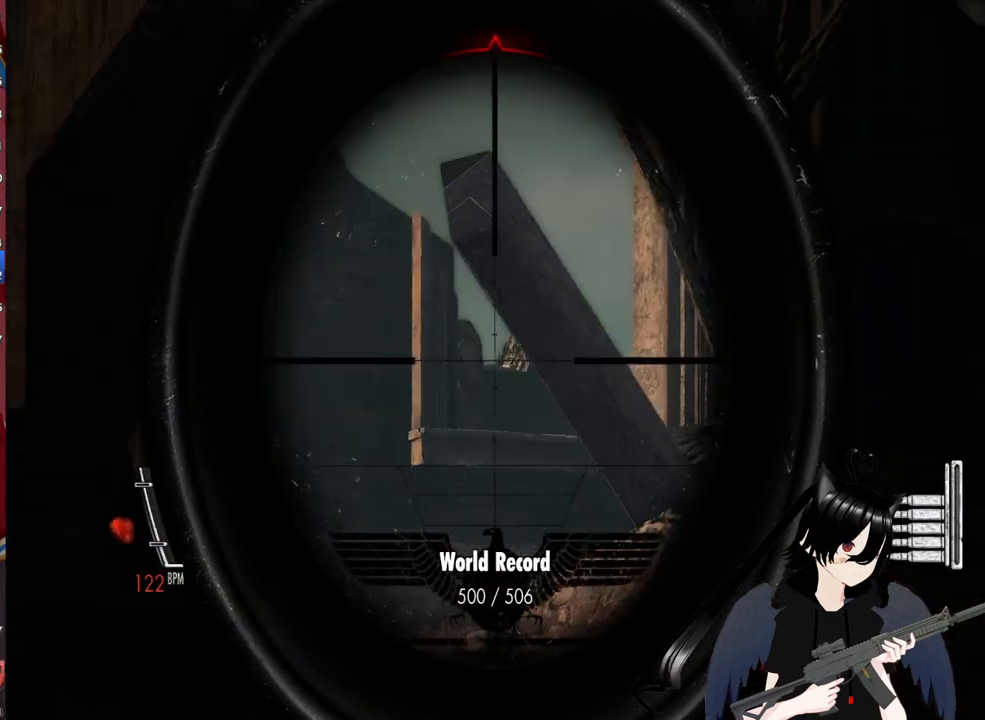
{"keys": [], "mouse": ["right"], "mouse_move": "still", "events": [[140, "a", "up"], [240, "s", "up"]]}